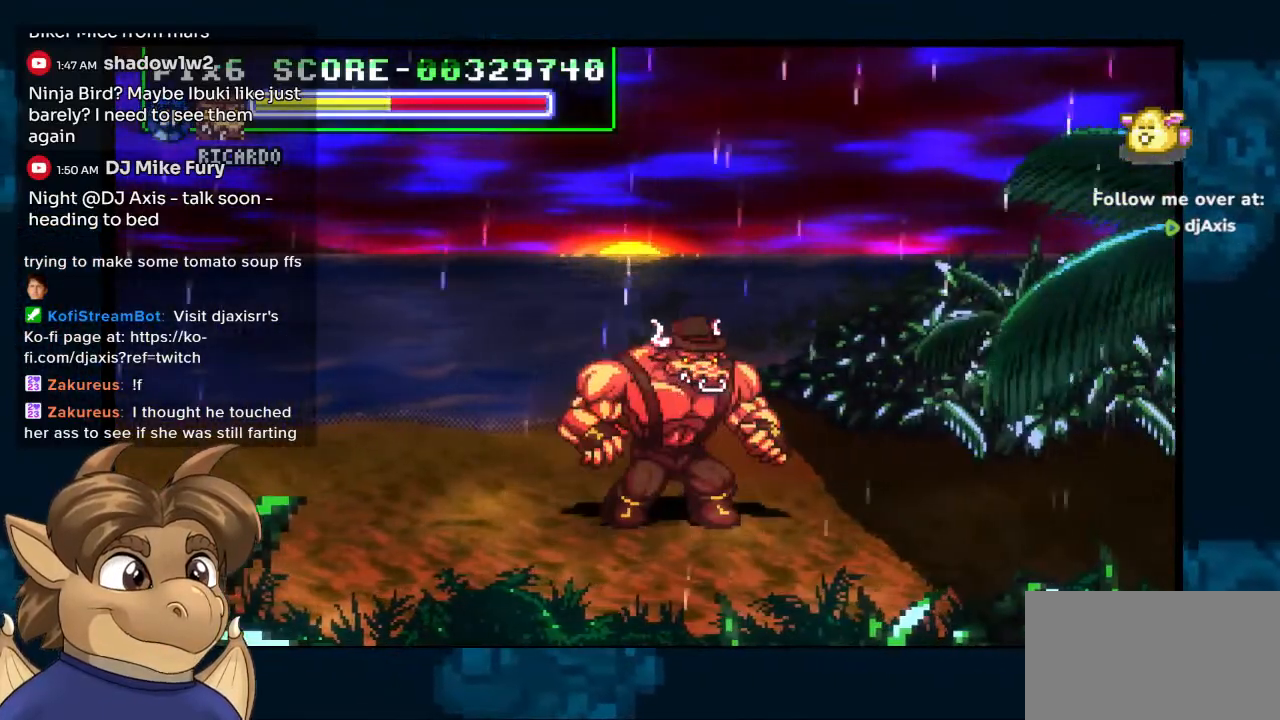
Gameplay with a controller (Nintendo layout); each line is a JSON object with the inputs held at the frame after it (dt_ms = milliseconds from this image to that frame). "events" lists button and stick changes between this image and that frame as [ms after this image, input, new state], when the widget could be followed in between. Not read: L1 L2 L3 R2 R3 Z.
{"dt_ms": 500, "buttons": [], "left_stick": "center", "right_stick": "center", "events": [[267, "DPAD_UP", "down"], [450, "DPAD_UP", "up"]]}
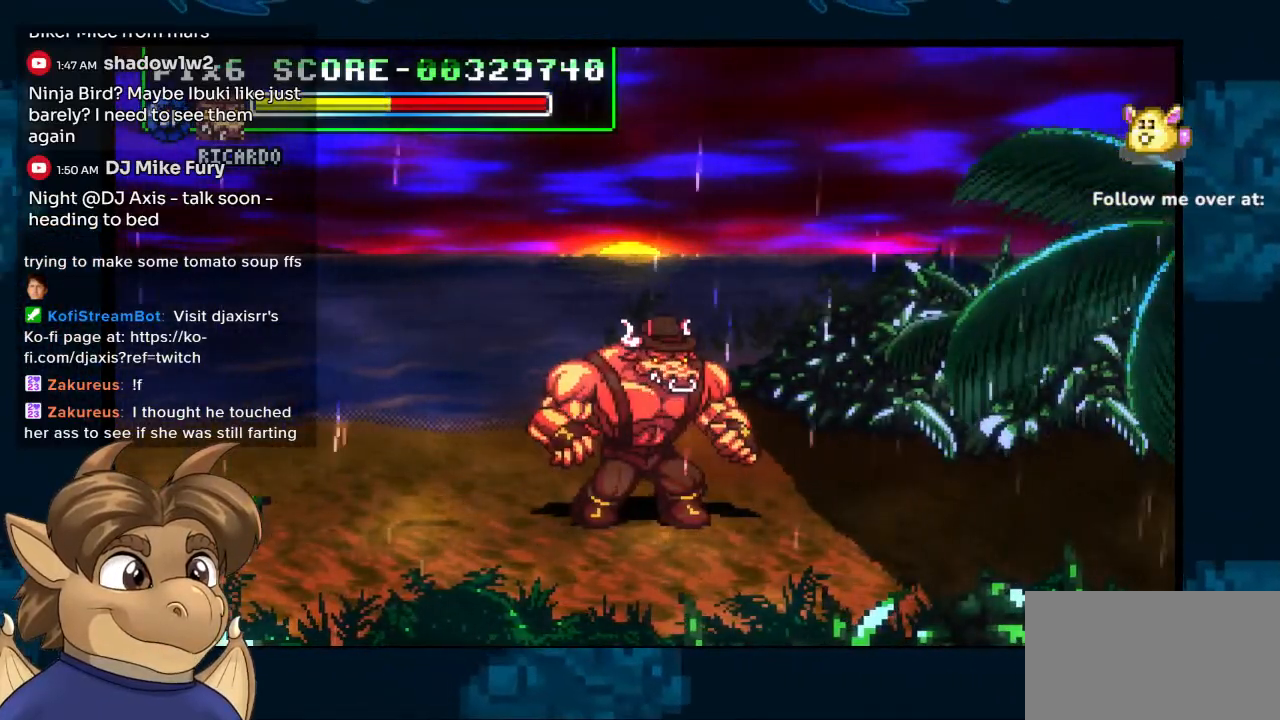
{"dt_ms": 500, "buttons": ["DPAD_RIGHT"], "left_stick": "center", "right_stick": "center", "events": [[167, "DPAD_RIGHT", "down"]]}
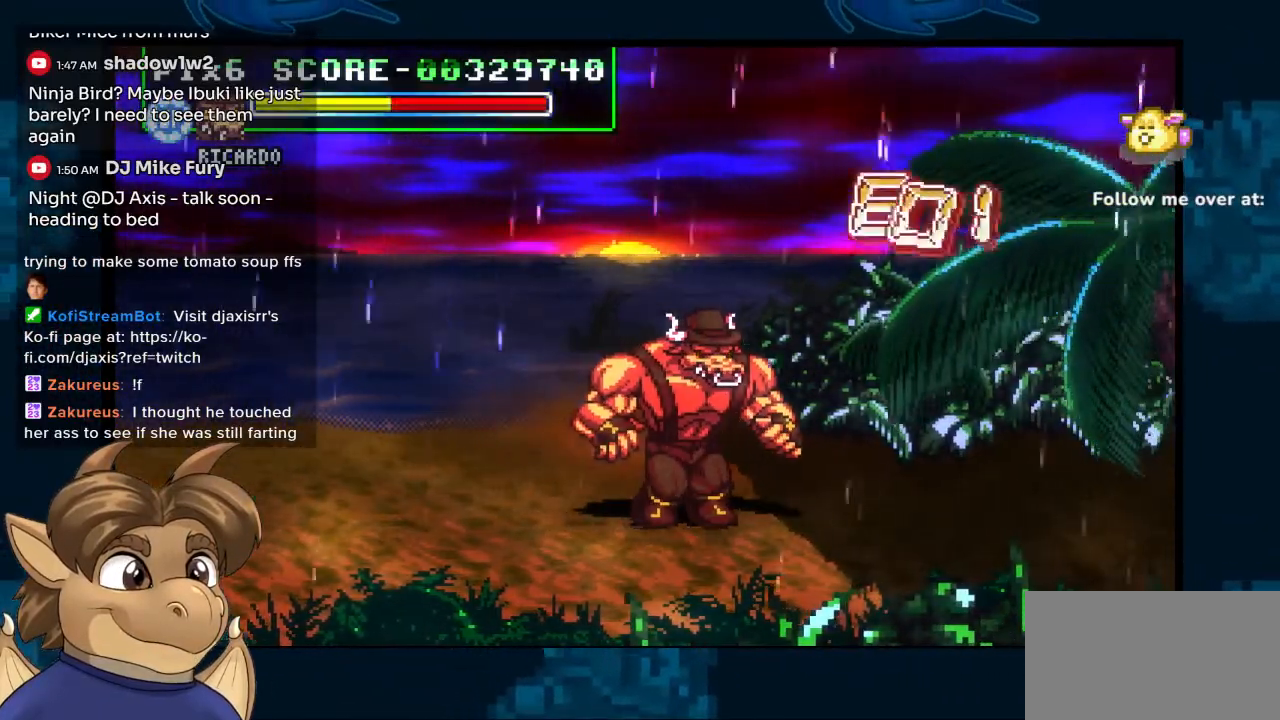
{"dt_ms": 500, "buttons": [], "left_stick": "center", "right_stick": "center", "events": [[200, "DPAD_RIGHT", "up"]]}
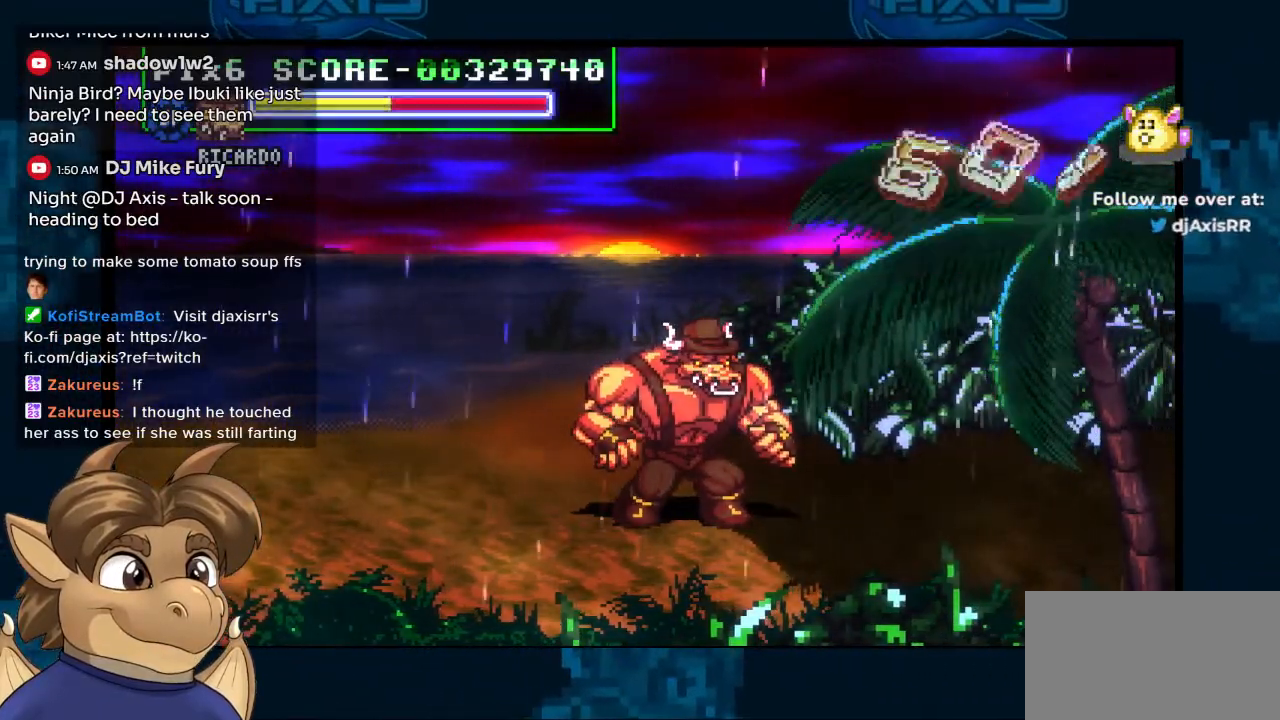
{"dt_ms": 500, "buttons": [], "left_stick": "center", "right_stick": "center", "events": [[117, "DPAD_RIGHT", "down"], [367, "DPAD_RIGHT", "up"]]}
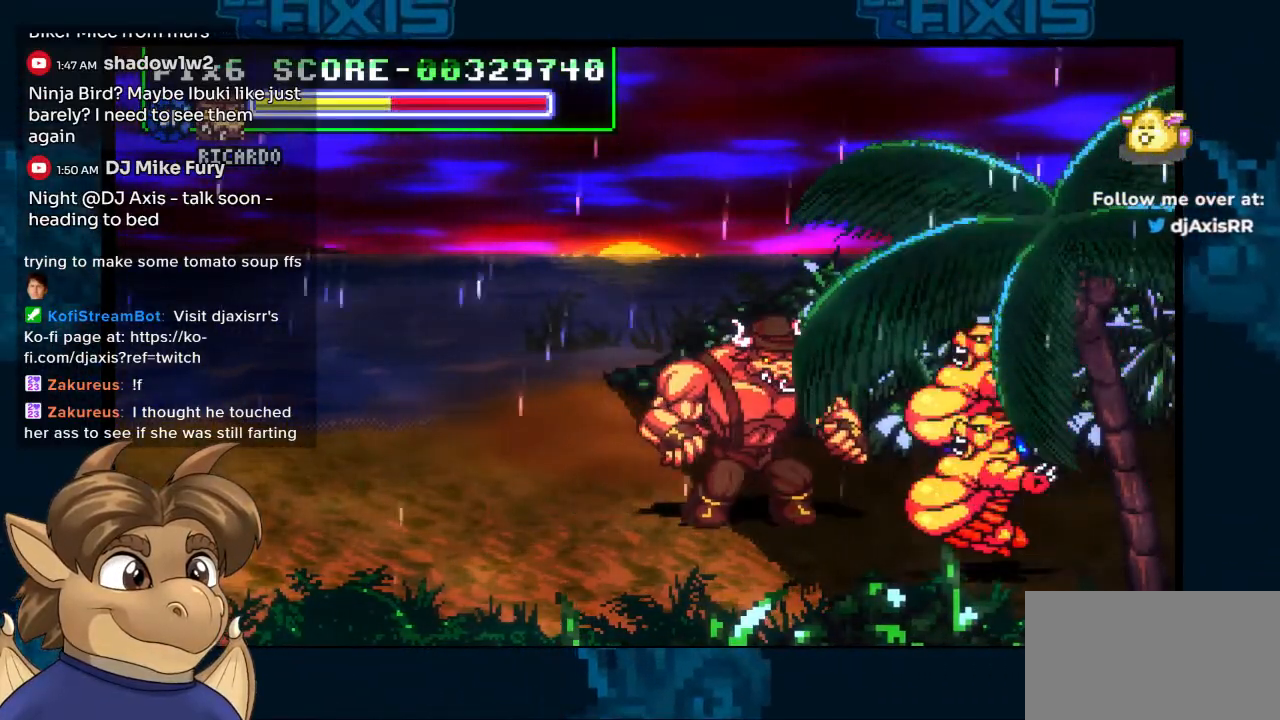
{"dt_ms": 500, "buttons": ["Y", "DPAD_RIGHT"], "left_stick": "center", "right_stick": "center", "events": [[83, "Y", "down"], [167, "DPAD_RIGHT", "down"], [167, "Y", "up"], [233, "Y", "down"], [317, "Y", "up"], [450, "Y", "down"]]}
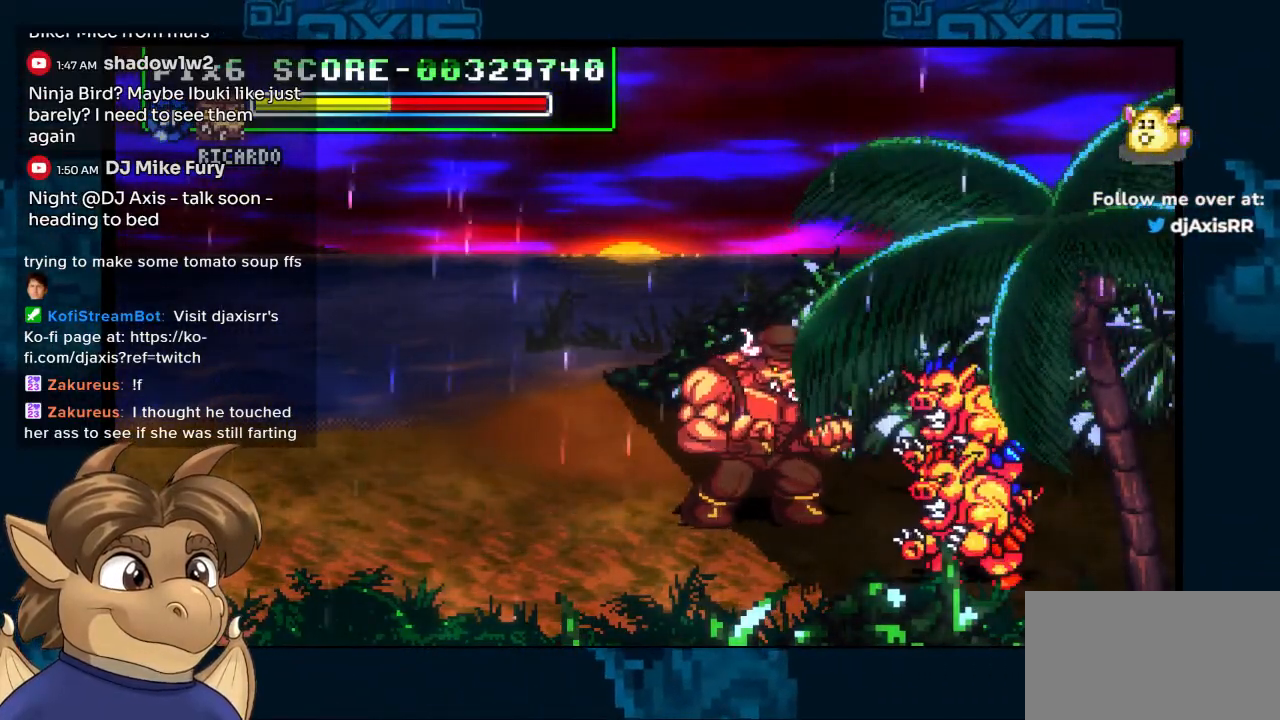
{"dt_ms": 1000, "buttons": ["DPAD_RIGHT"], "left_stick": "center", "right_stick": "center"}
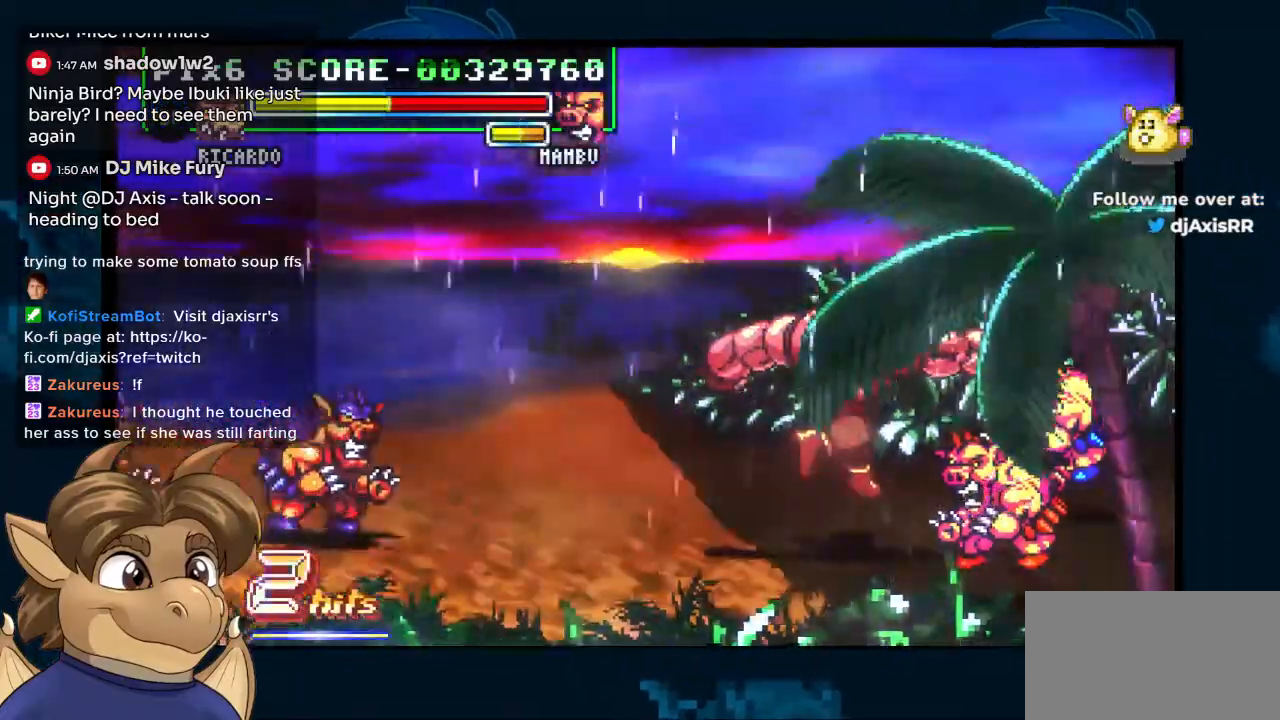
{"dt_ms": 500, "buttons": [], "left_stick": "center", "right_stick": "center", "events": [[467, "DPAD_RIGHT", "up"]]}
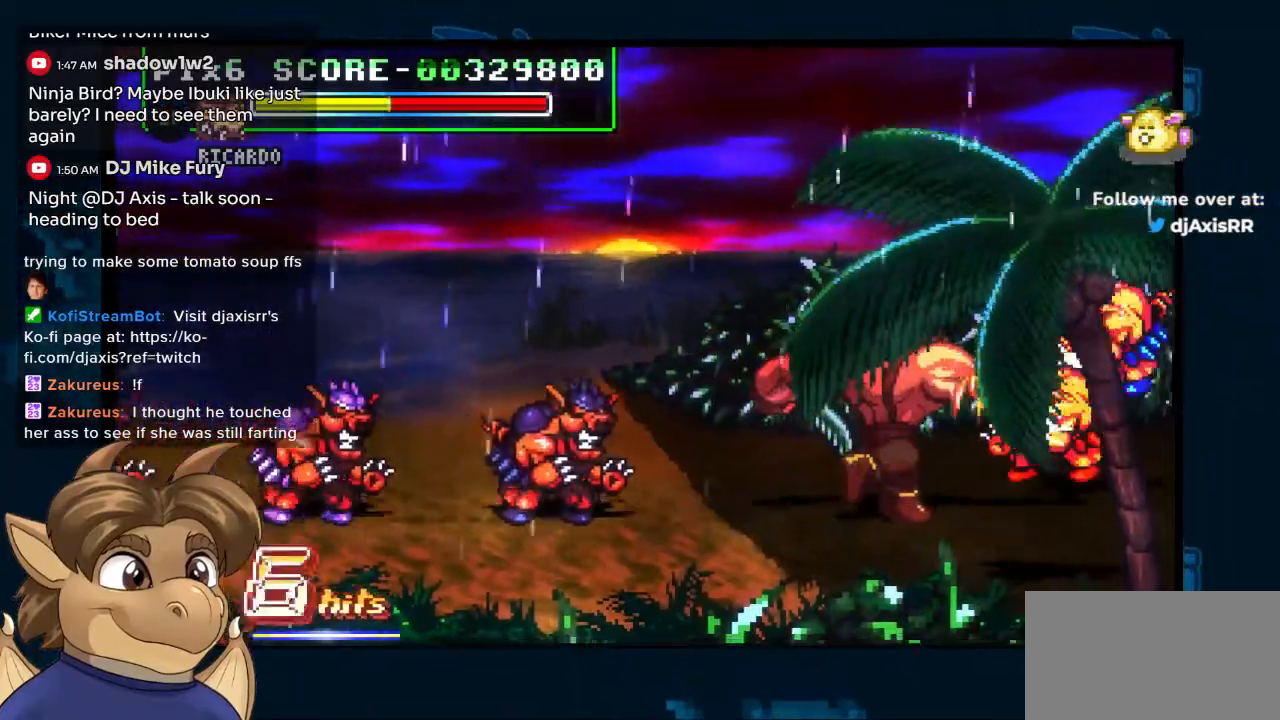
{"dt_ms": 500, "buttons": ["Y", "DPAD_LEFT"], "left_stick": "center", "right_stick": "center", "events": [[17, "DPAD_DOWN", "down"], [33, "DPAD_DOWN", "up"], [33, "DPAD_LEFT", "down"], [350, "Y", "down"], [450, "Y", "up"], [500, "Y", "down"]]}
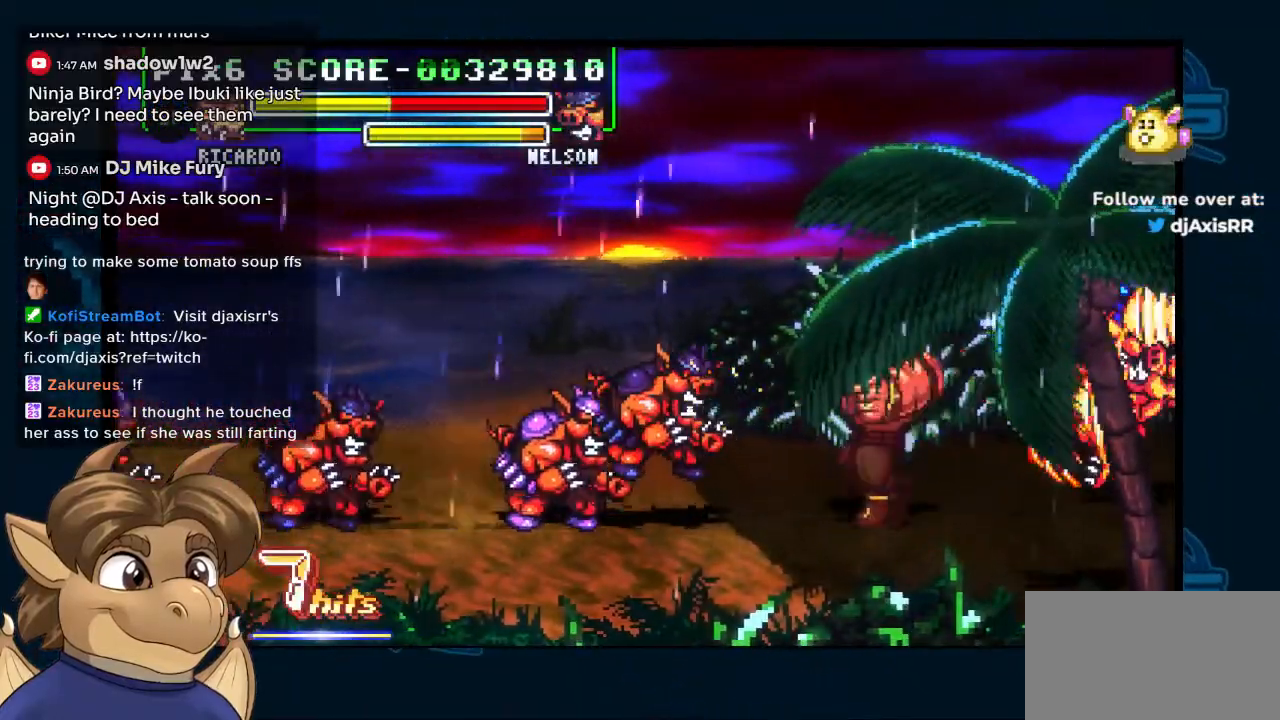
{"dt_ms": 500, "buttons": ["Y", "DPAD_LEFT"], "left_stick": "center", "right_stick": "center"}
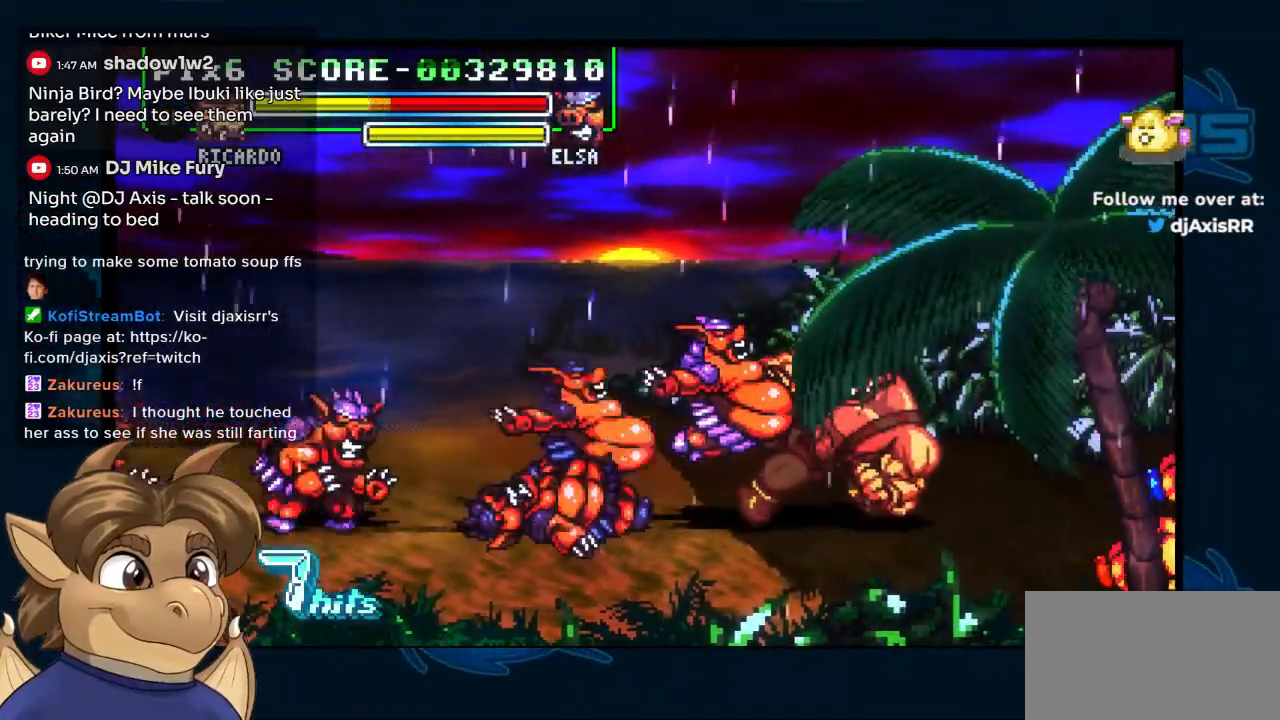
{"dt_ms": 500, "buttons": ["Y", "DPAD_LEFT"], "left_stick": "center", "right_stick": "center", "events": [[333, "DPAD_DOWN", "down"], [417, "DPAD_DOWN", "up"]]}
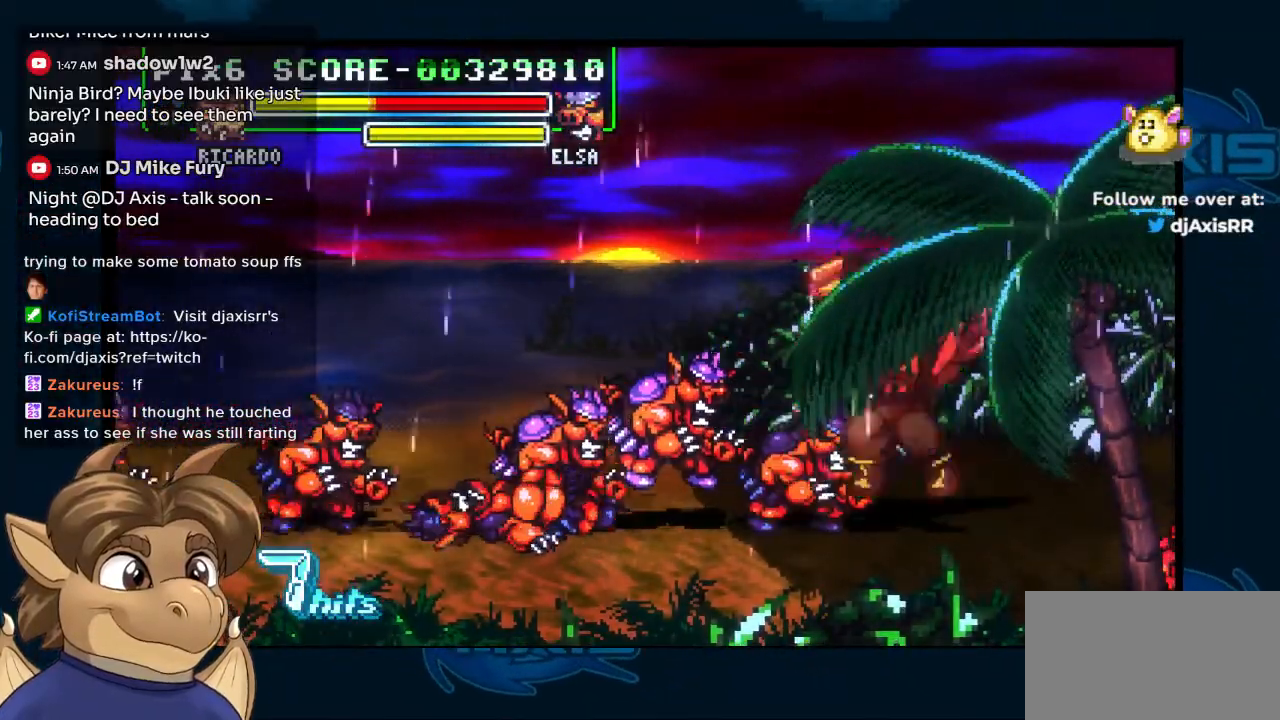
{"dt_ms": 500, "buttons": ["Y", "DPAD_LEFT"], "left_stick": "center", "right_stick": "center", "events": []}
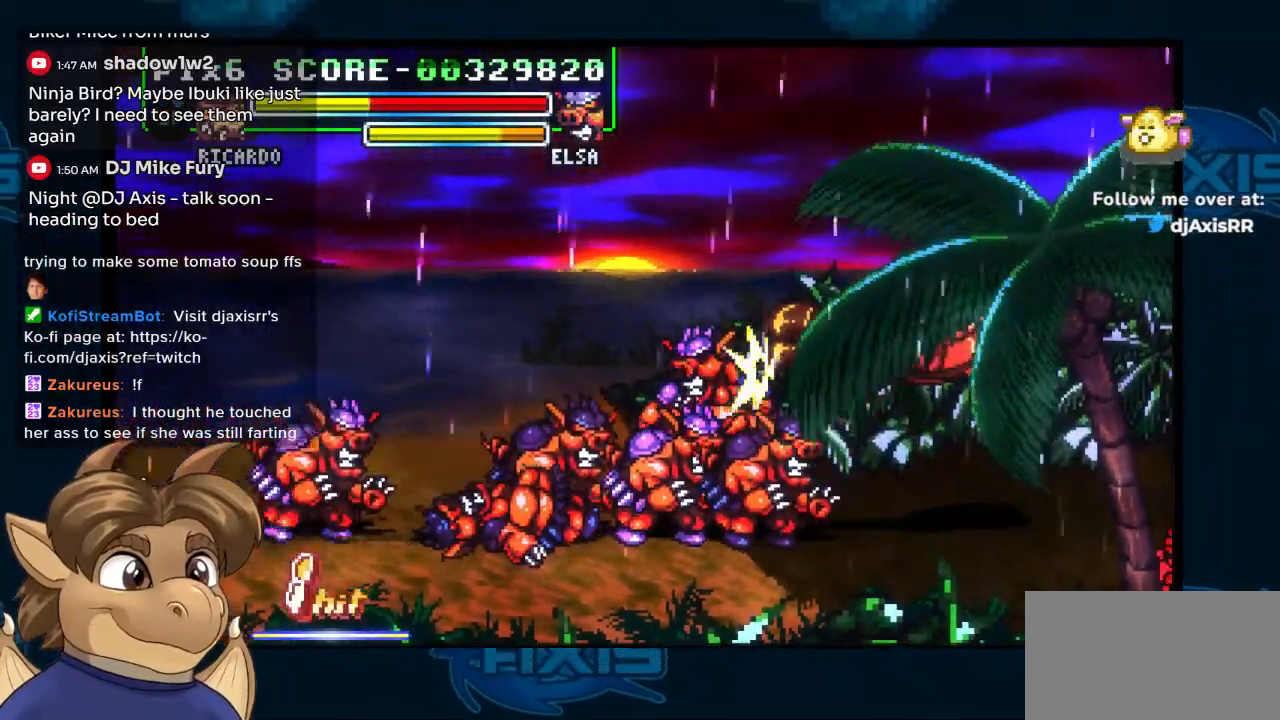
{"dt_ms": 500, "buttons": ["Y", "DPAD_LEFT"], "left_stick": "center", "right_stick": "center", "events": []}
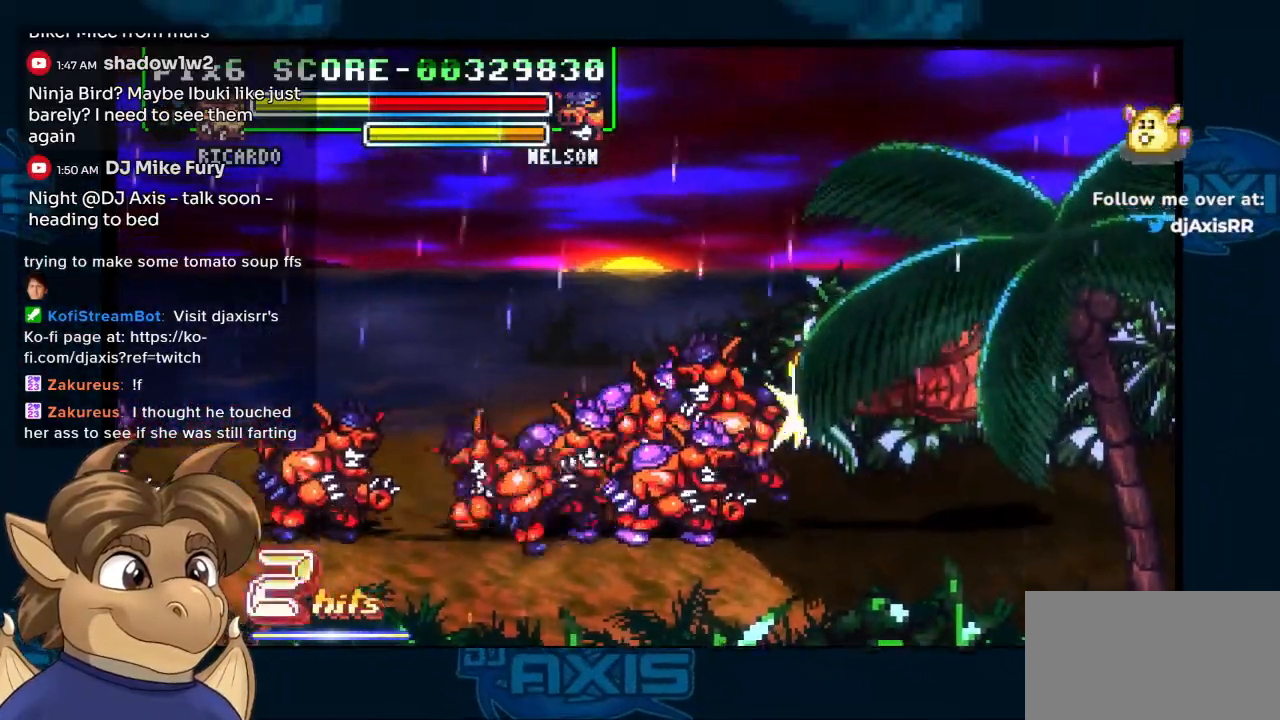
{"dt_ms": 500, "buttons": ["Y", "DPAD_LEFT"], "left_stick": "center", "right_stick": "center", "events": []}
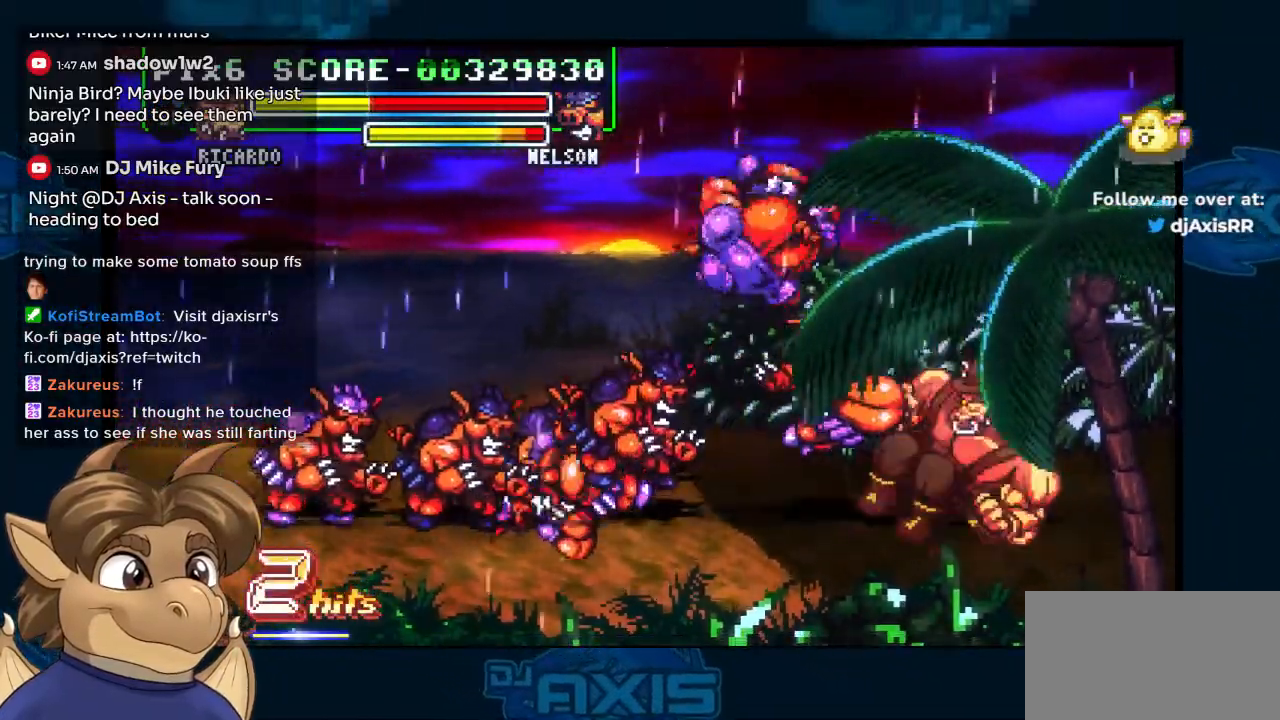
{"dt_ms": 500, "buttons": ["Y", "DPAD_LEFT"], "left_stick": "center", "right_stick": "center", "events": []}
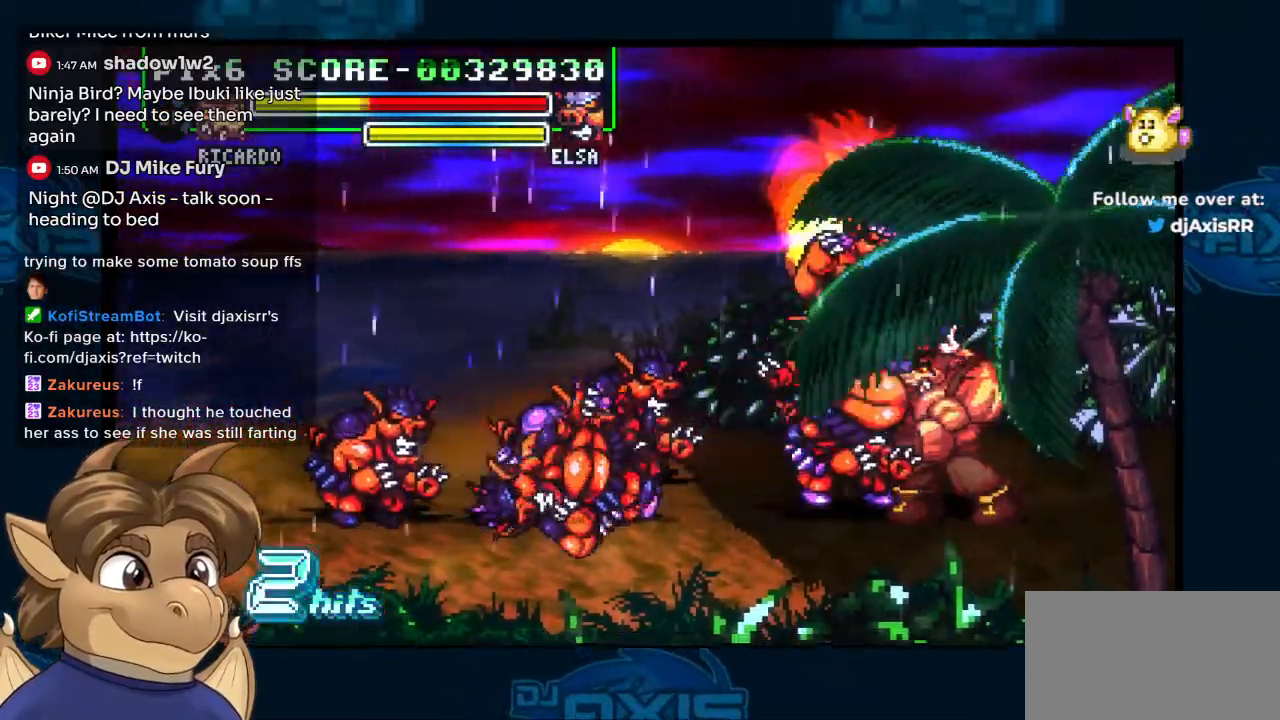
{"dt_ms": 500, "buttons": ["Y", "DPAD_LEFT"], "left_stick": "center", "right_stick": "center", "events": []}
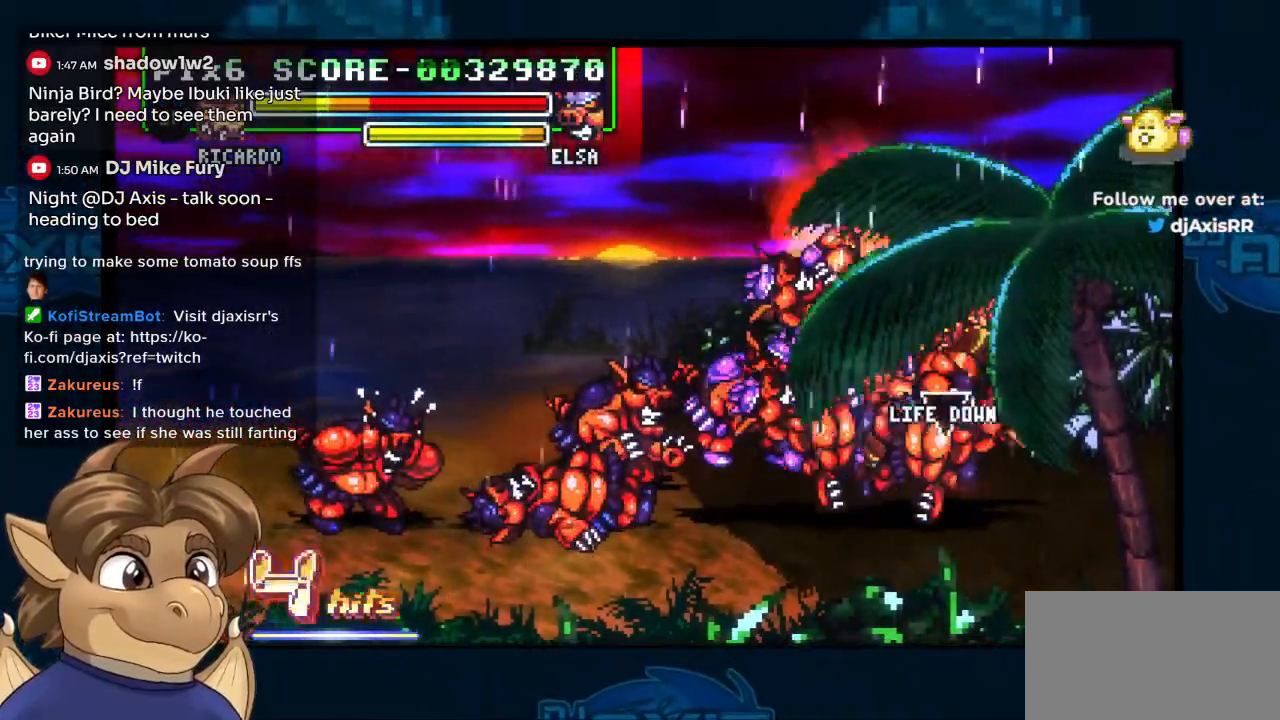
{"dt_ms": 500, "buttons": ["Y", "DPAD_LEFT"], "left_stick": "center", "right_stick": "center", "events": []}
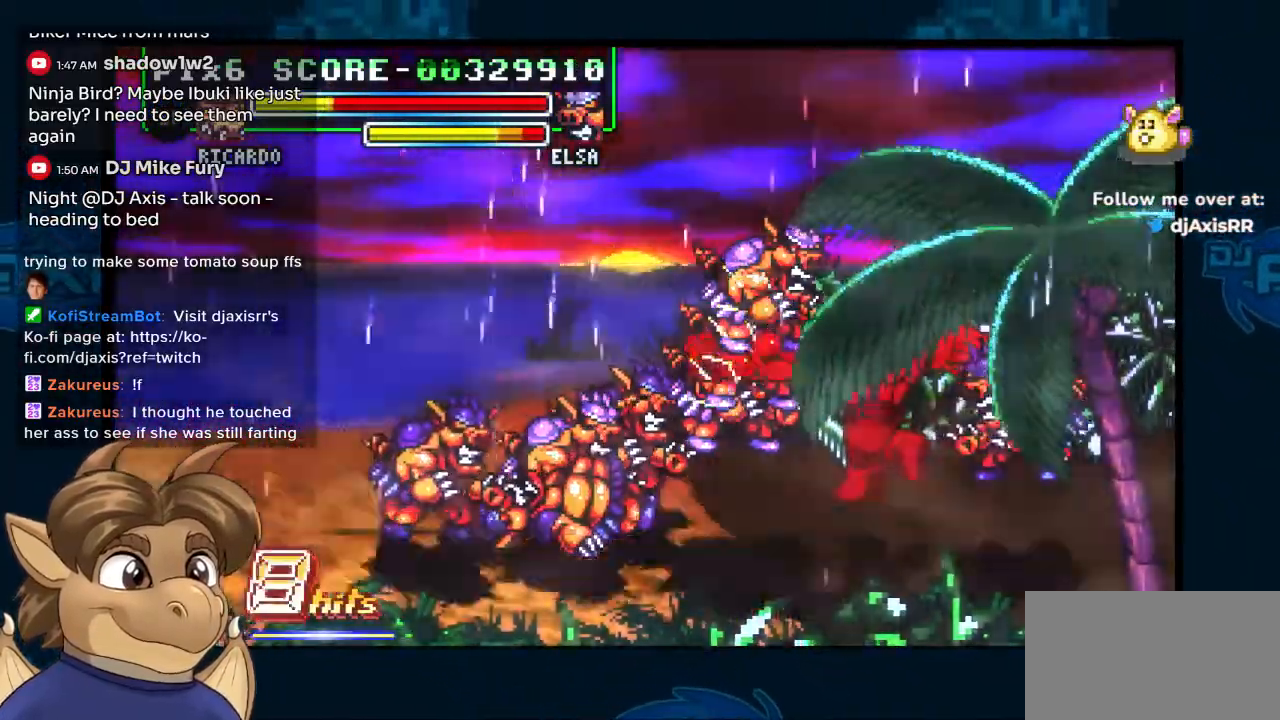
{"dt_ms": 500, "buttons": ["DPAD_LEFT"], "left_stick": "center", "right_stick": "center", "events": [[33, "Y", "up"]]}
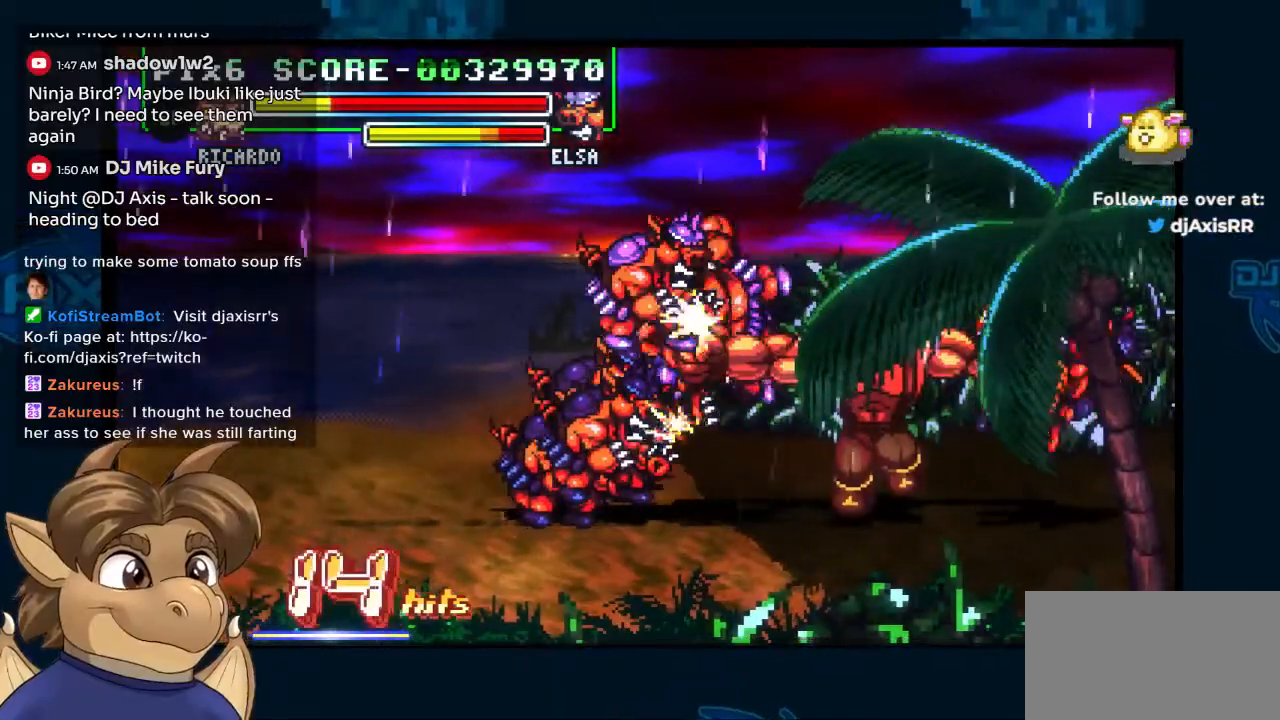
{"dt_ms": 500, "buttons": ["DPAD_LEFT"], "left_stick": "center", "right_stick": "center", "events": []}
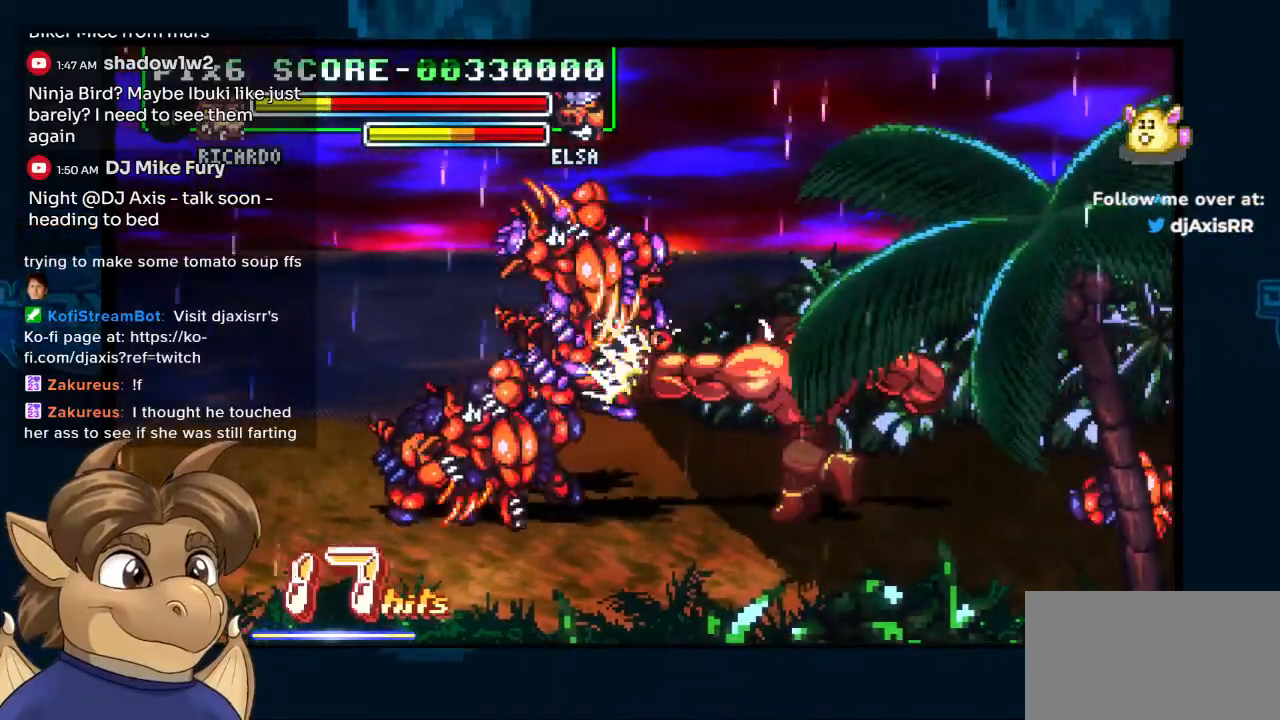
{"dt_ms": 500, "buttons": ["DPAD_LEFT"], "left_stick": "center", "right_stick": "center", "events": []}
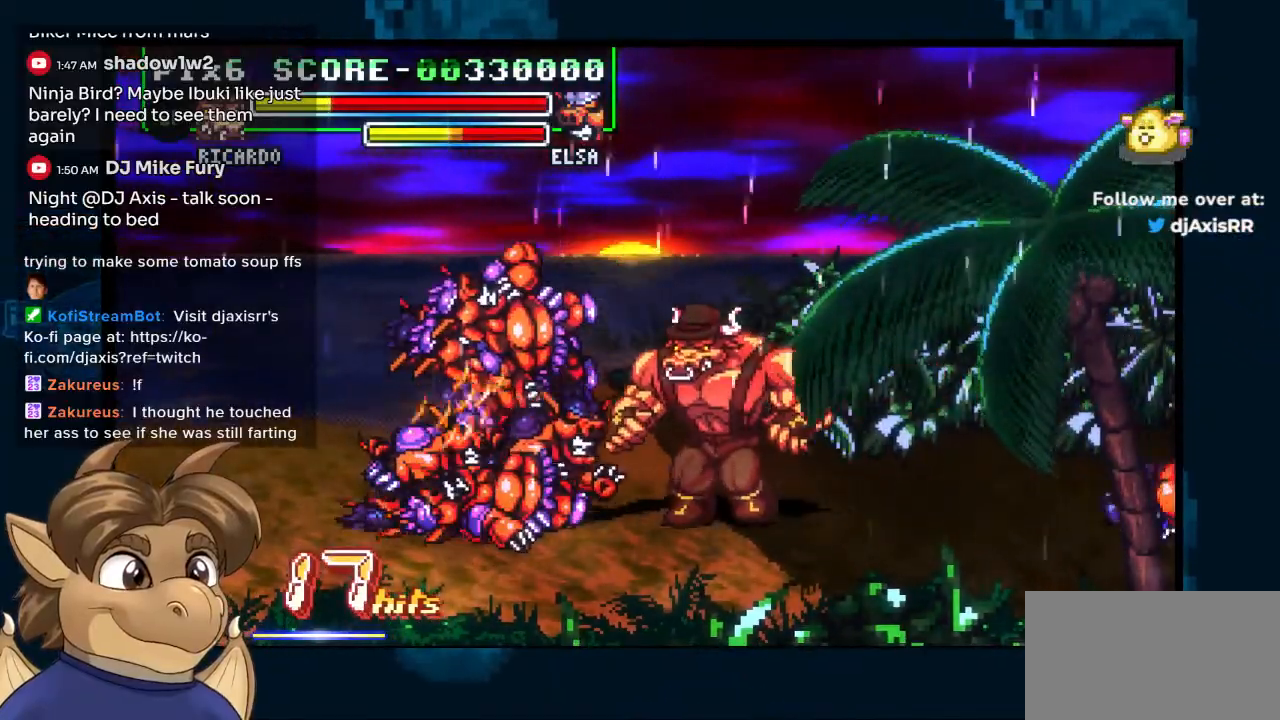
{"dt_ms": 500, "buttons": ["Y", "DPAD_LEFT"], "left_stick": "center", "right_stick": "center", "events": [[183, "Y", "down"], [267, "Y", "up"], [333, "Y", "down"]]}
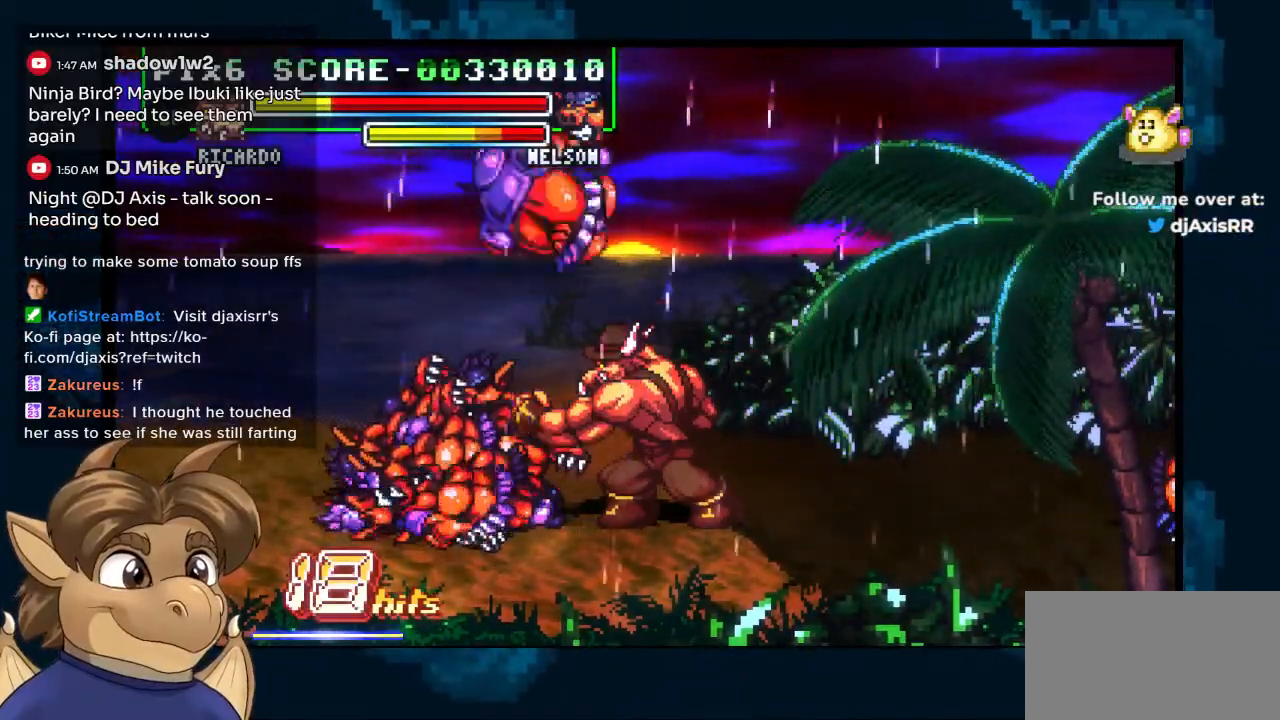
{"dt_ms": 500, "buttons": ["Y", "DPAD_DOWN"], "left_stick": "center", "right_stick": "center", "events": [[200, "DPAD_DOWN", "down"], [200, "DPAD_LEFT", "up"]]}
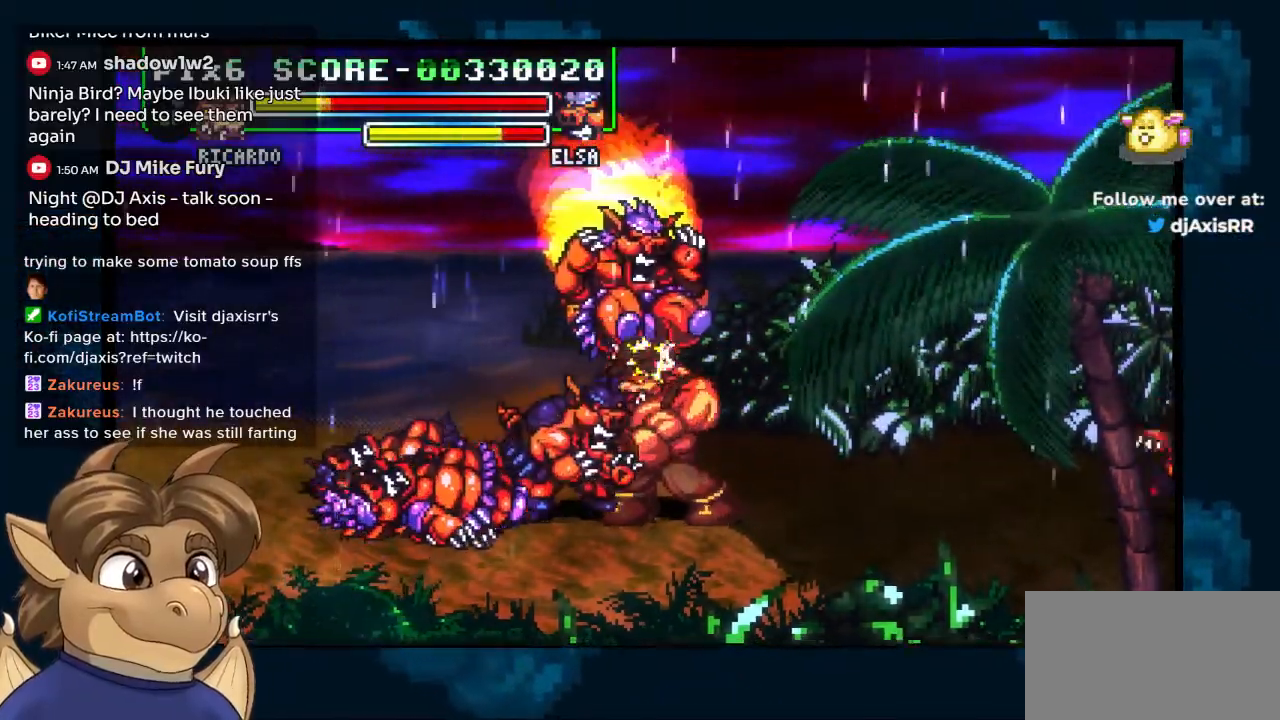
{"dt_ms": 500, "buttons": ["Y", "DPAD_DOWN"], "left_stick": "center", "right_stick": "center", "events": []}
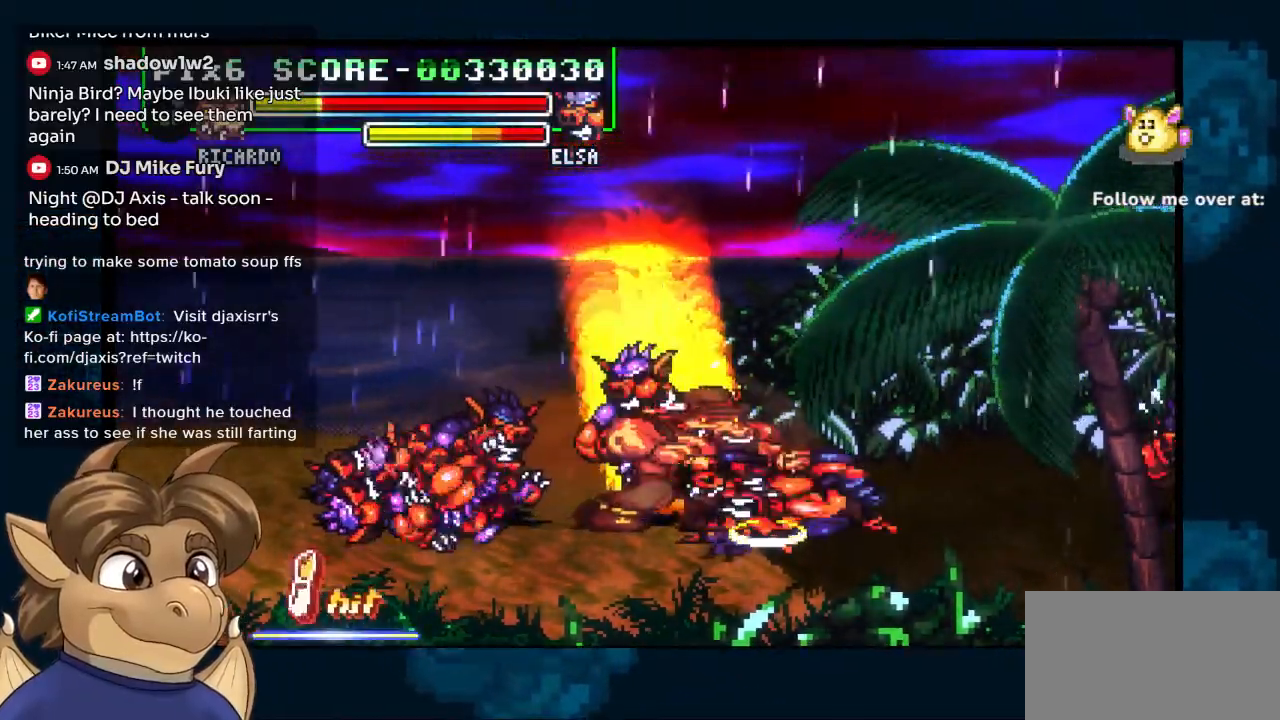
{"dt_ms": 500, "buttons": ["Y", "DPAD_DOWN"], "left_stick": "center", "right_stick": "center", "events": [[83, "DPAD_LEFT", "down"], [433, "DPAD_LEFT", "up"]]}
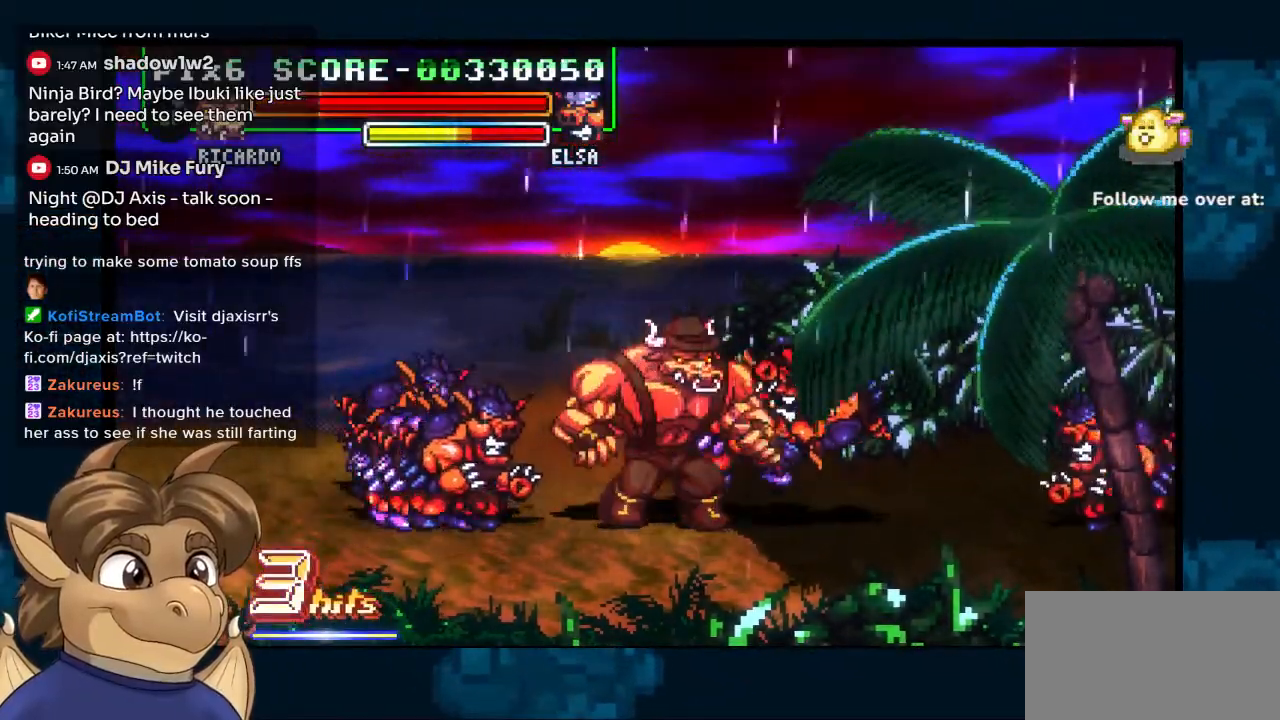
{"dt_ms": 500, "buttons": ["Y", "DPAD_DOWN", "DPAD_LEFT"], "left_stick": "center", "right_stick": "center", "events": [[33, "DPAD_LEFT", "down"]]}
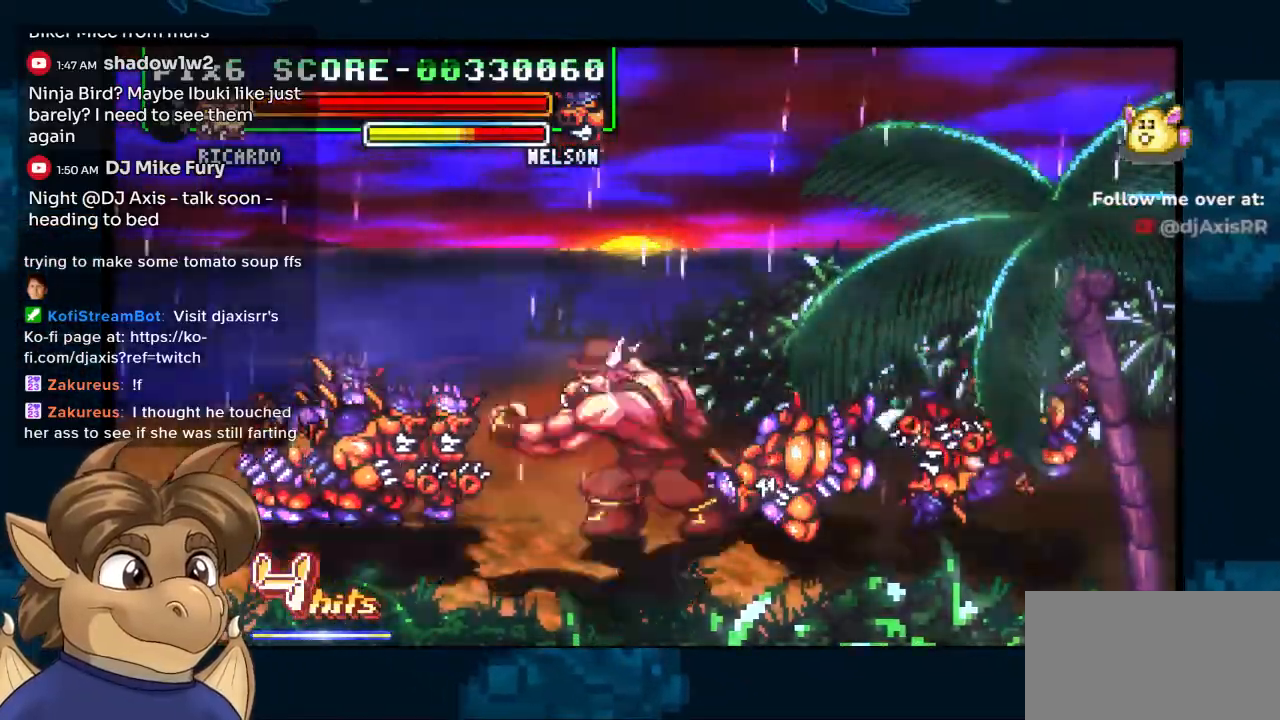
{"dt_ms": 500, "buttons": ["Y", "DPAD_DOWN", "DPAD_LEFT"], "left_stick": "center", "right_stick": "center", "events": [[50, "DPAD_LEFT", "up"], [383, "DPAD_LEFT", "down"]]}
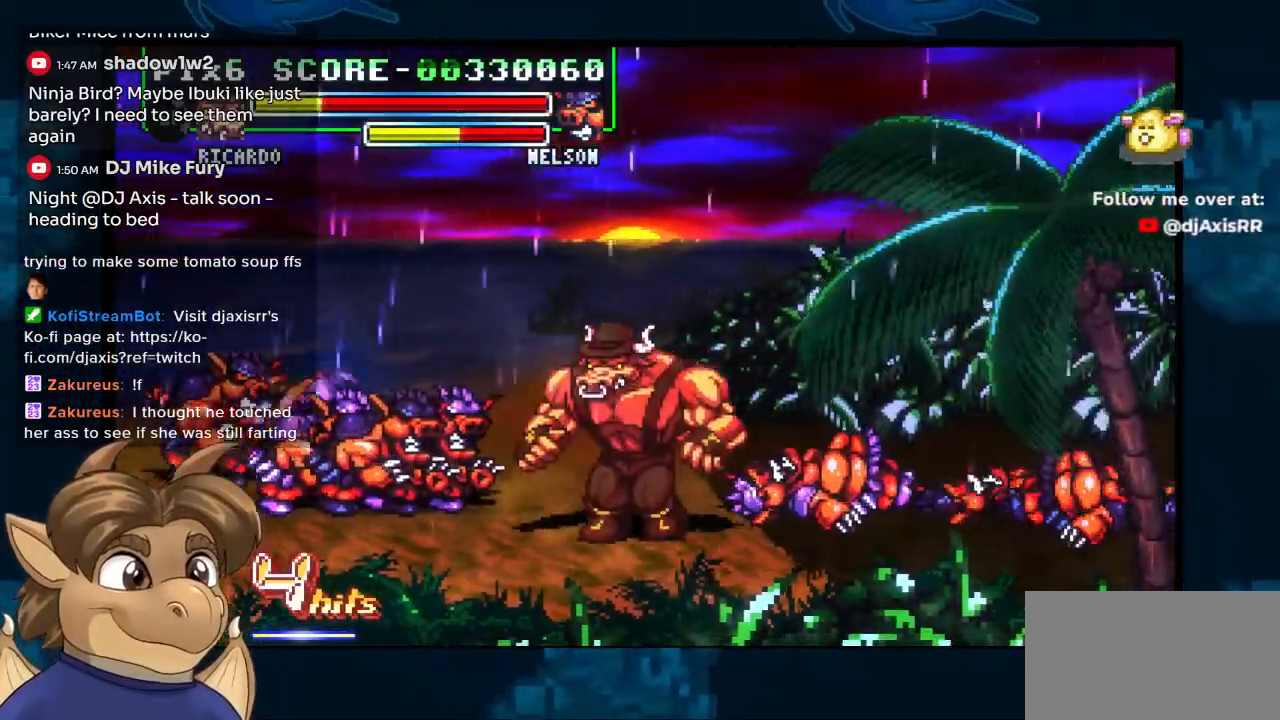
{"dt_ms": 500, "buttons": ["Y", "DPAD_DOWN"], "left_stick": "center", "right_stick": "center", "events": [[317, "DPAD_LEFT", "up"]]}